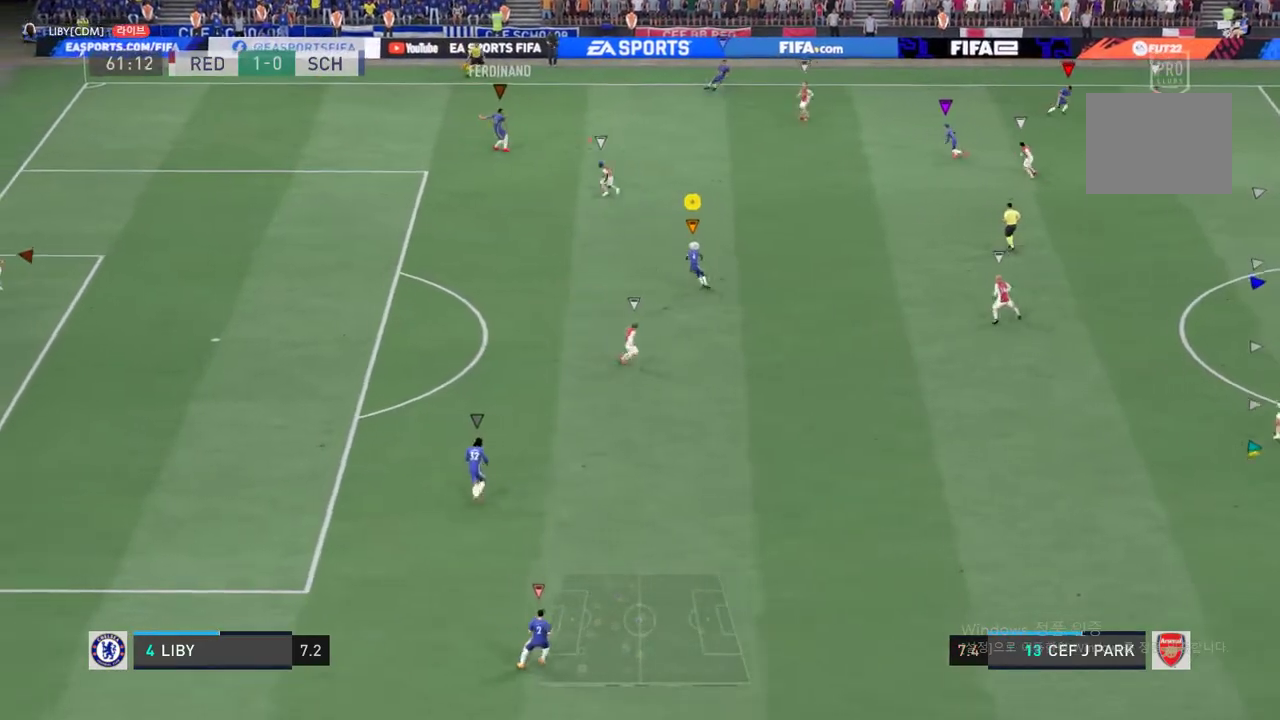
Gameplay with a controller (Xbox layout); each line is a JSON object with the inputs held at the frame after it. "events" lists button and stick changes between this image and that frame as [ms after this image, input, new state], when the widget could be followed in between. Not read: L3 R3.
{"buttons": [], "left_stick": "center", "right_stick": "center", "events": [[101, "left_stick", "right"], [284, "left_stick", "center"]]}
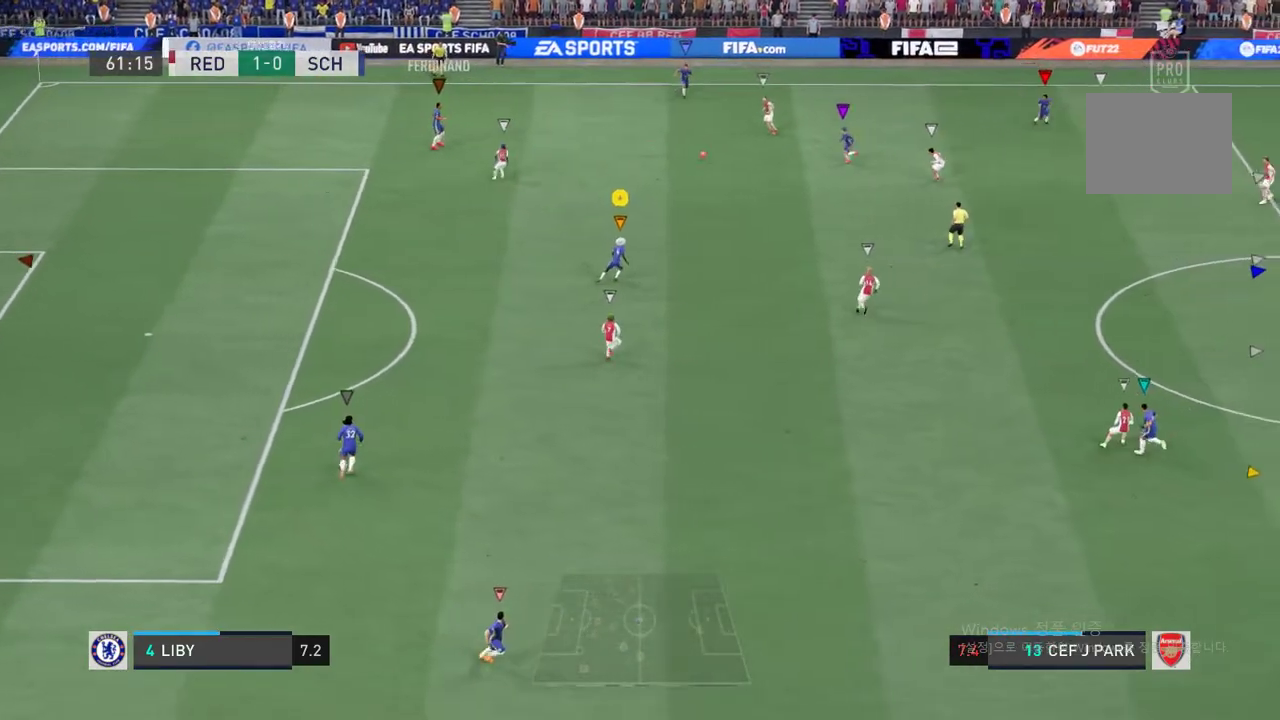
{"buttons": [], "left_stick": "right", "right_stick": "center", "events": [[34, "left_stick", "right"], [234, "R2", "down"], [468, "R2", "up"]]}
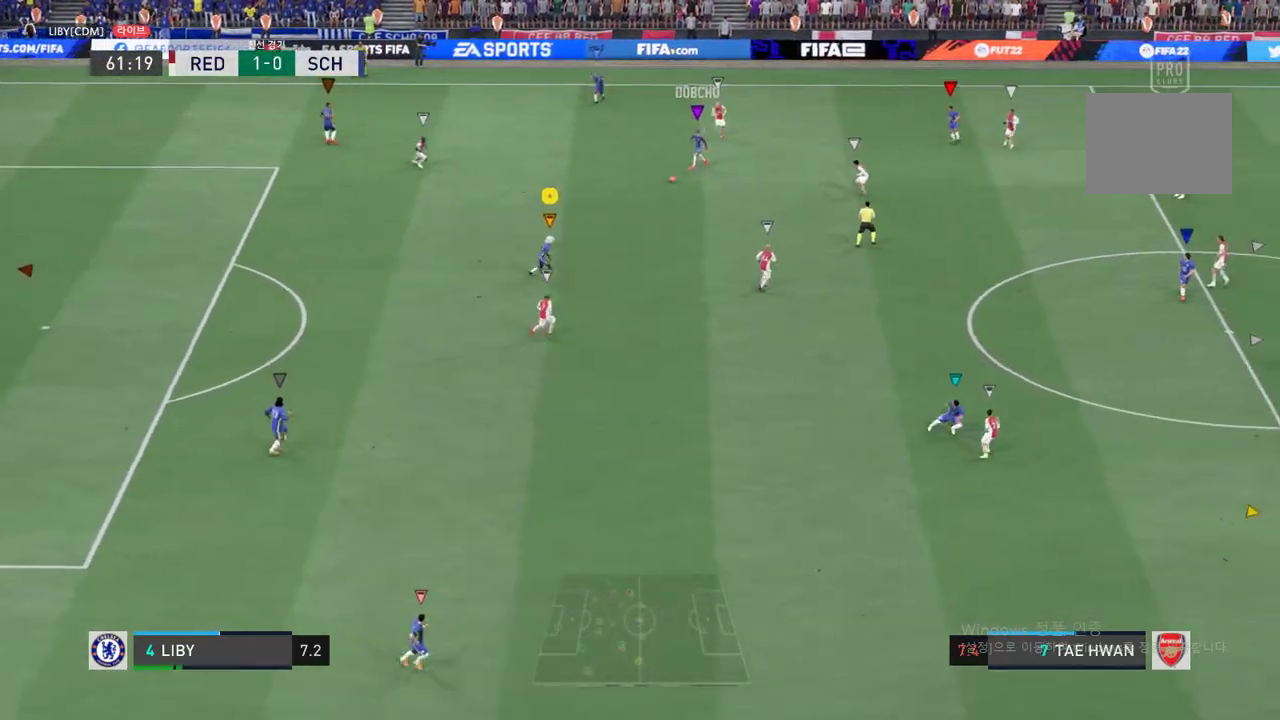
{"buttons": [], "left_stick": "center", "right_stick": "center", "events": [[150, "left_stick", "center"]]}
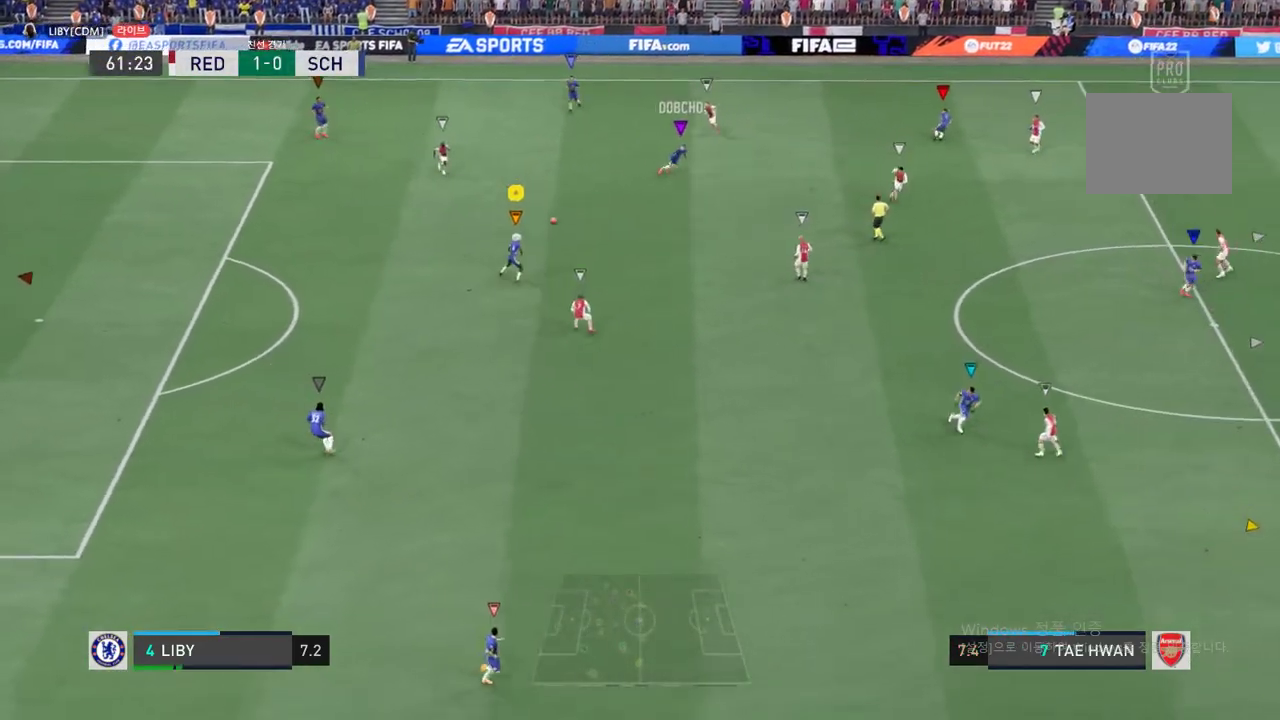
{"buttons": [], "left_stick": "up-right", "right_stick": "center", "events": [[150, "left_stick", "up-left"], [451, "left_stick", "up-right"]]}
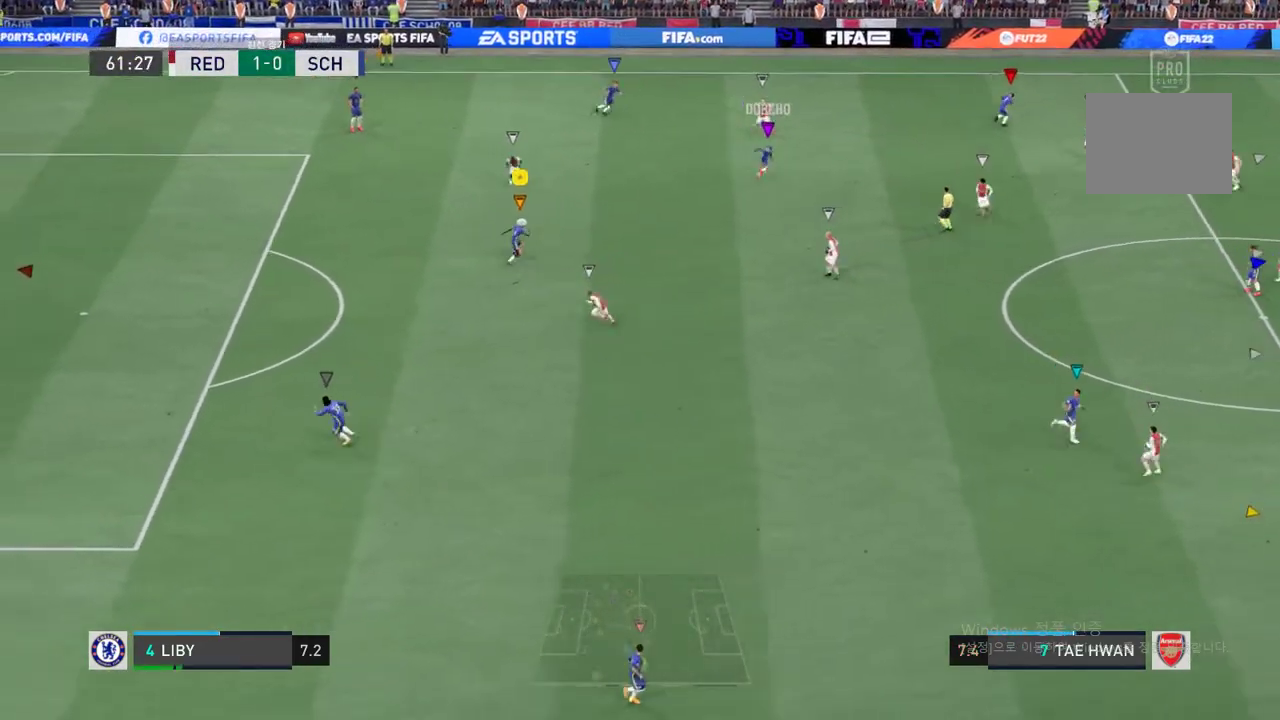
{"buttons": [], "left_stick": "right", "right_stick": "center", "events": [[66, "left_stick", "right"]]}
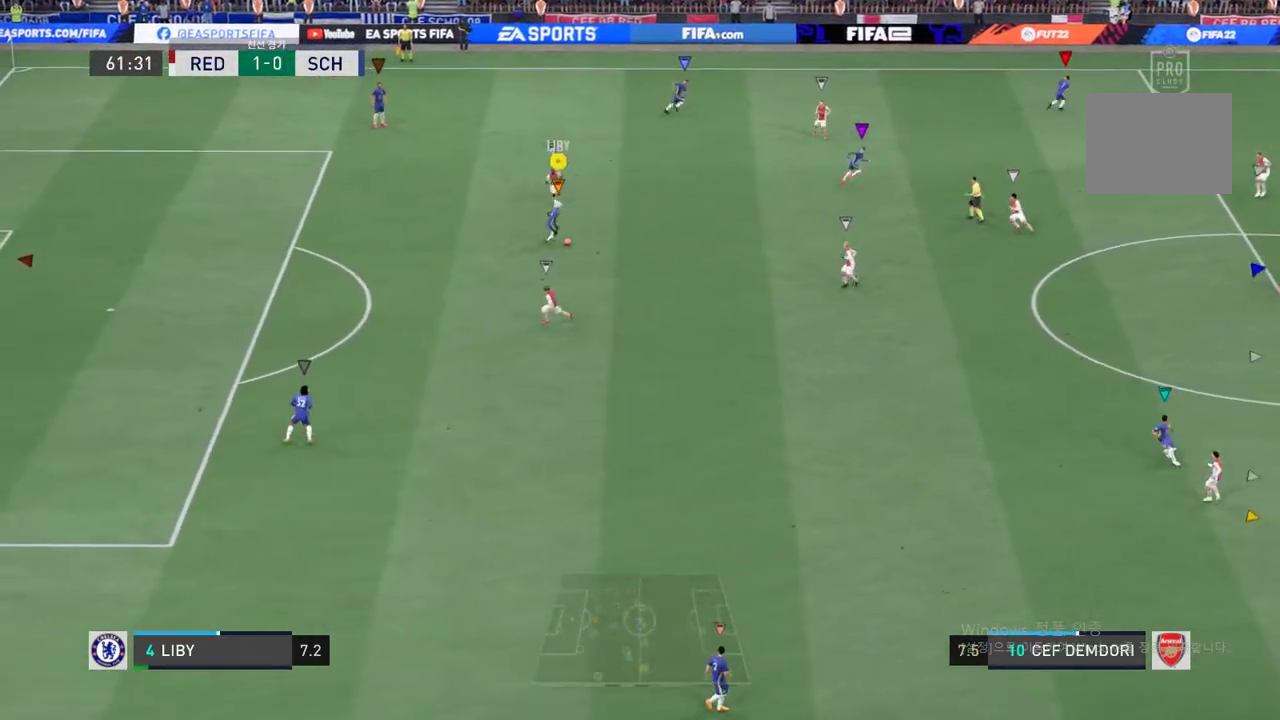
{"buttons": [], "left_stick": "down", "right_stick": "center", "events": [[167, "left_stick", "down-right"], [334, "left_stick", "down"]]}
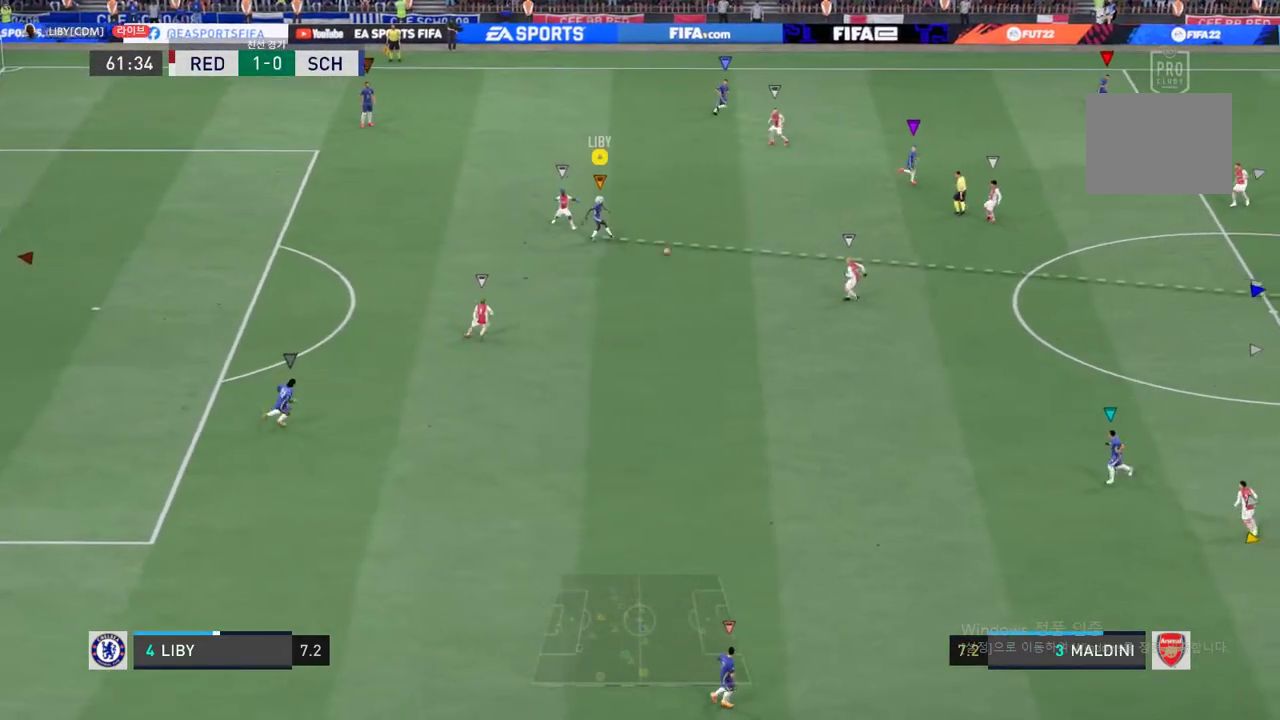
{"buttons": [], "left_stick": "center", "right_stick": "center", "events": [[167, "left_stick", "down-left"], [267, "left_stick", "center"]]}
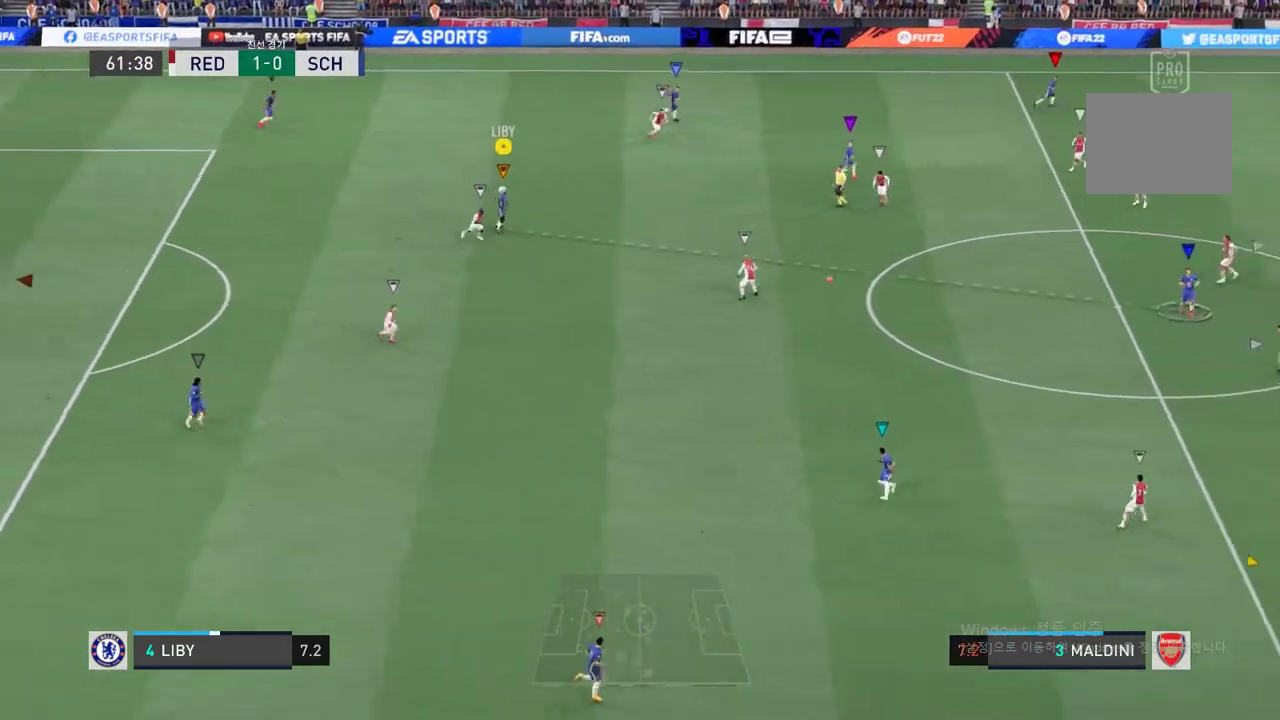
{"buttons": ["R2"], "left_stick": "down-right", "right_stick": "center", "events": [[83, "left_stick", "down-right"], [484, "R2", "down"]]}
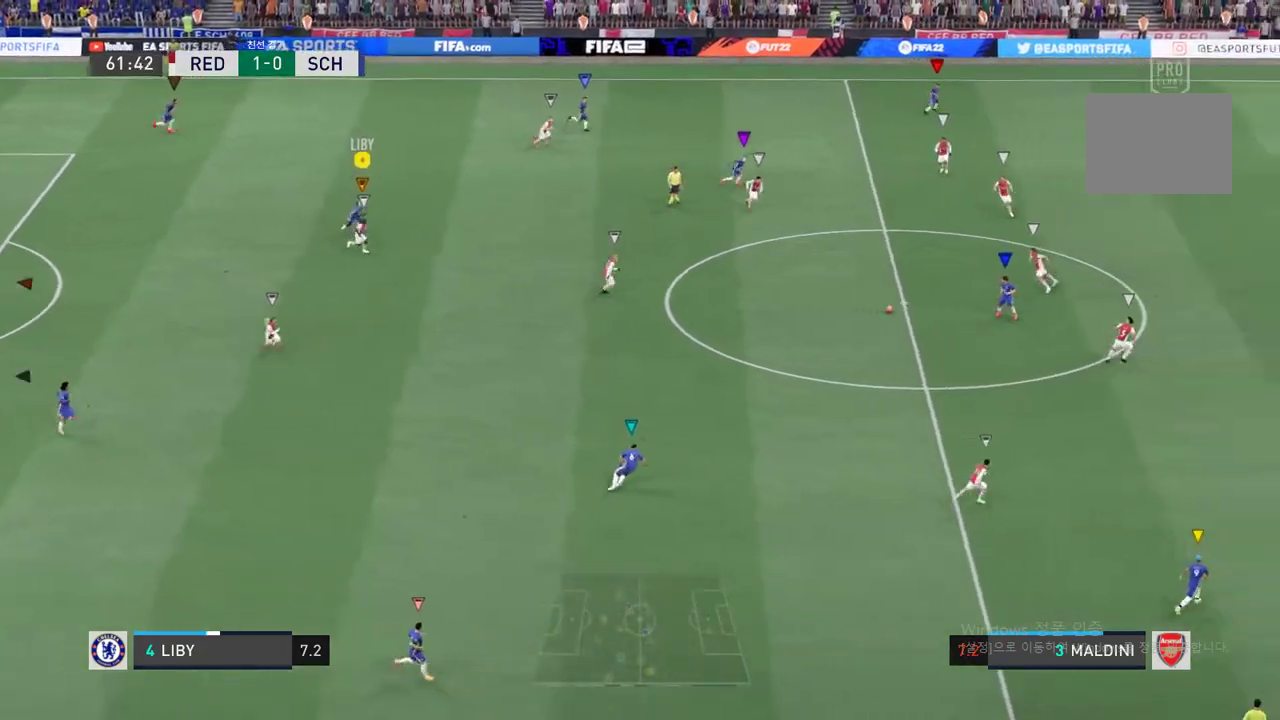
{"buttons": ["R2"], "left_stick": "down-right", "right_stick": "center", "events": []}
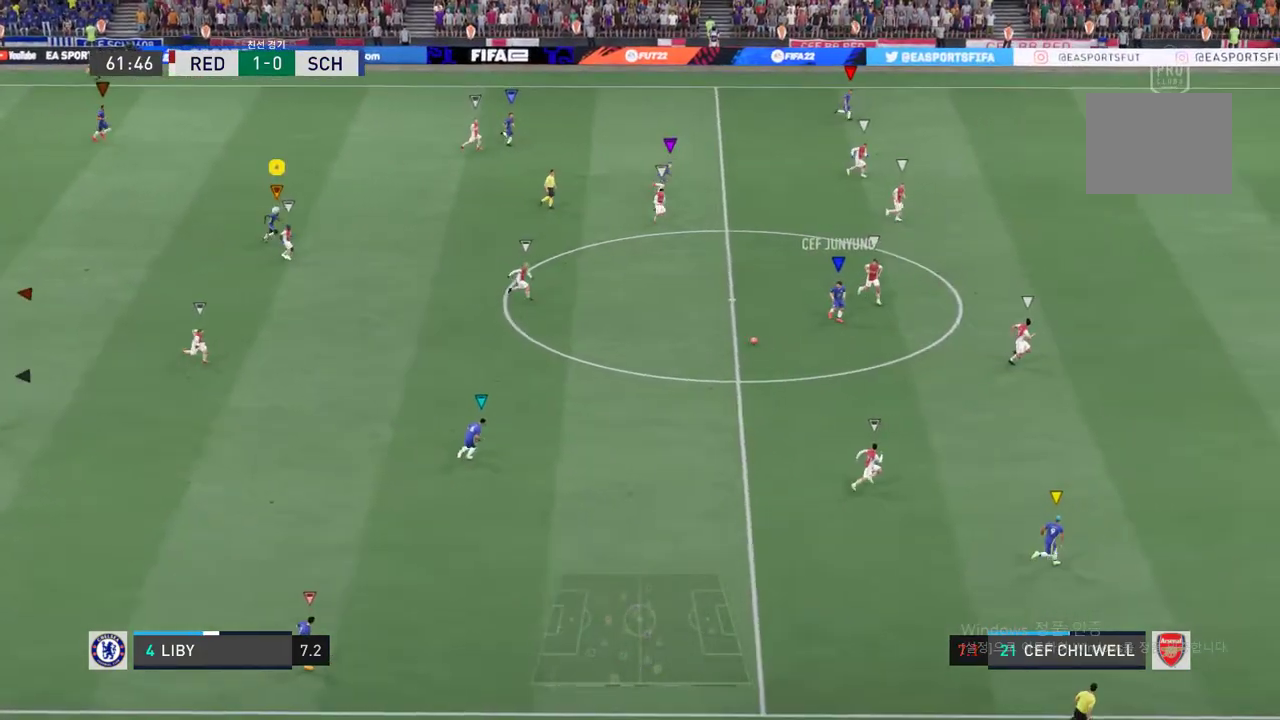
{"buttons": ["R2"], "left_stick": "down-right", "right_stick": "center", "events": []}
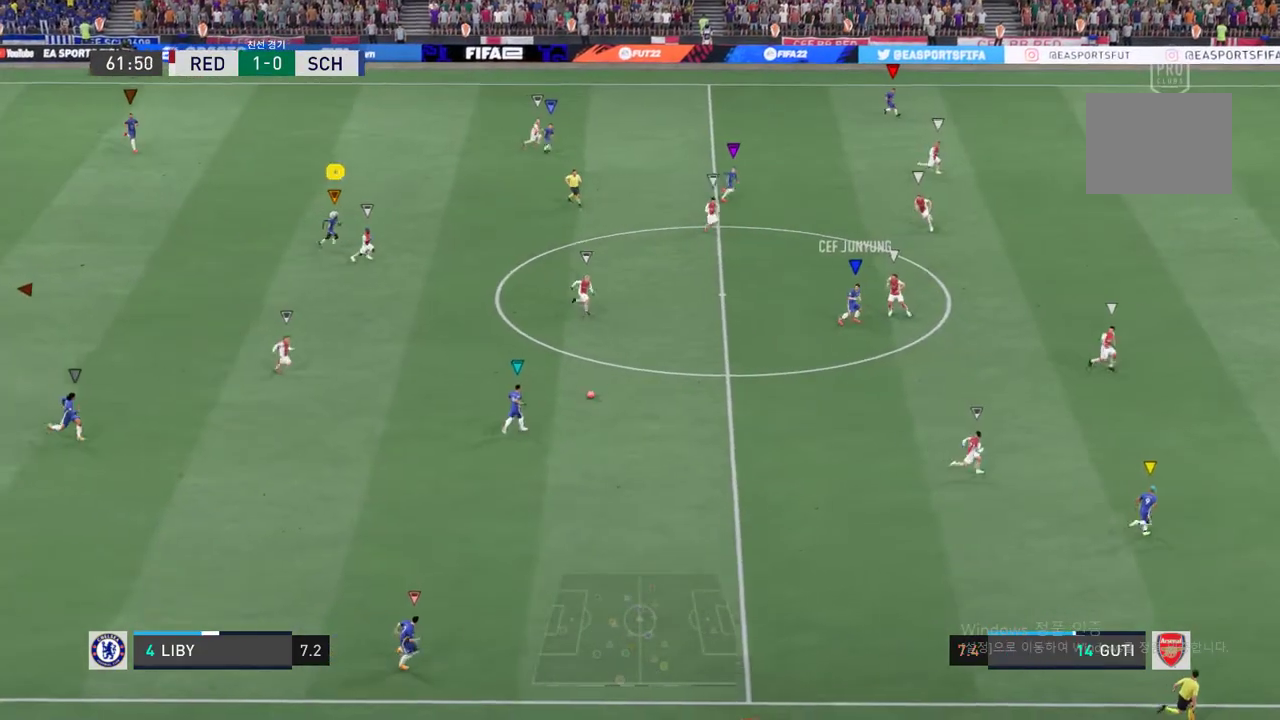
{"buttons": ["R2"], "left_stick": "down-right", "right_stick": "center", "events": []}
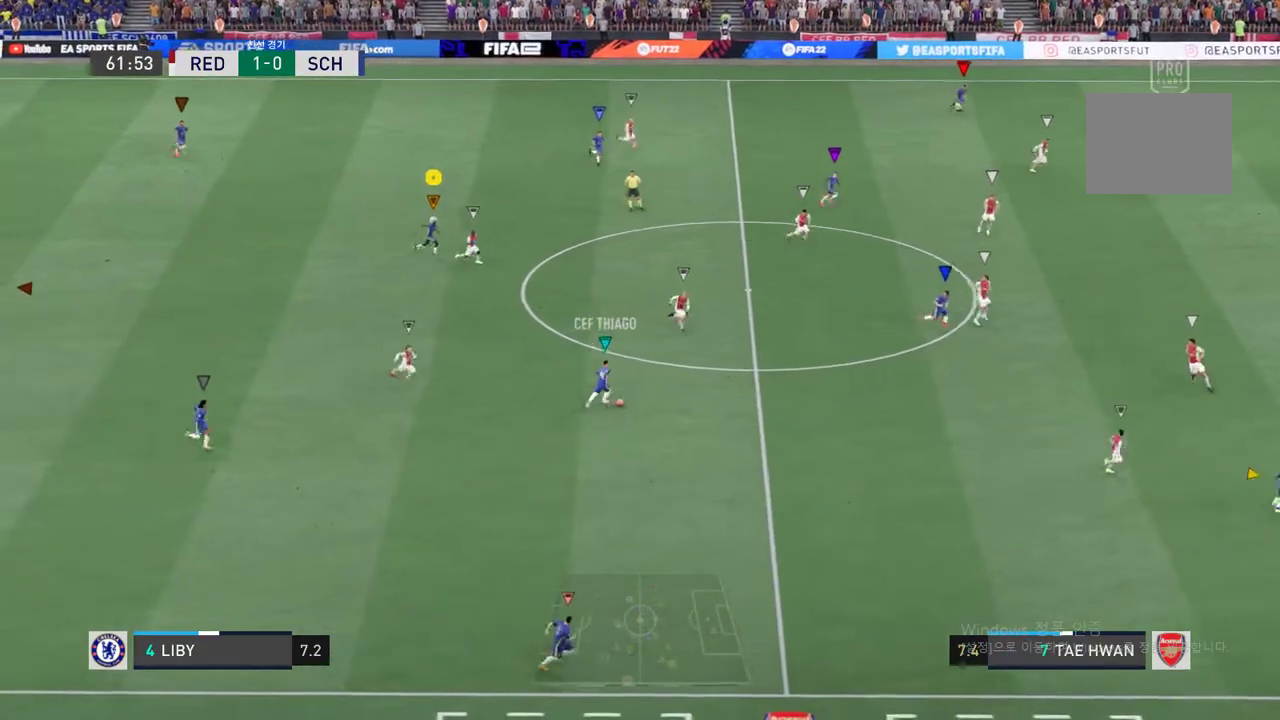
{"buttons": ["R2"], "left_stick": "down-right", "right_stick": "center", "events": []}
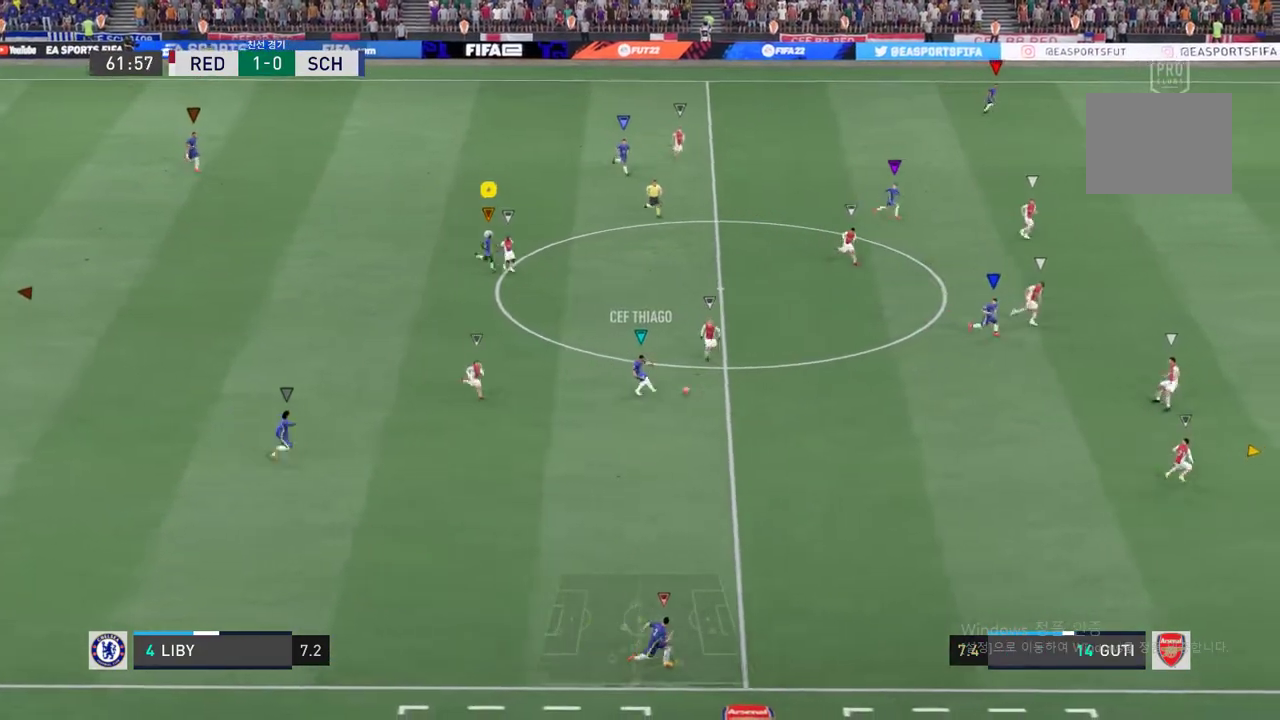
{"buttons": ["R2"], "left_stick": "down-right", "right_stick": "center", "events": []}
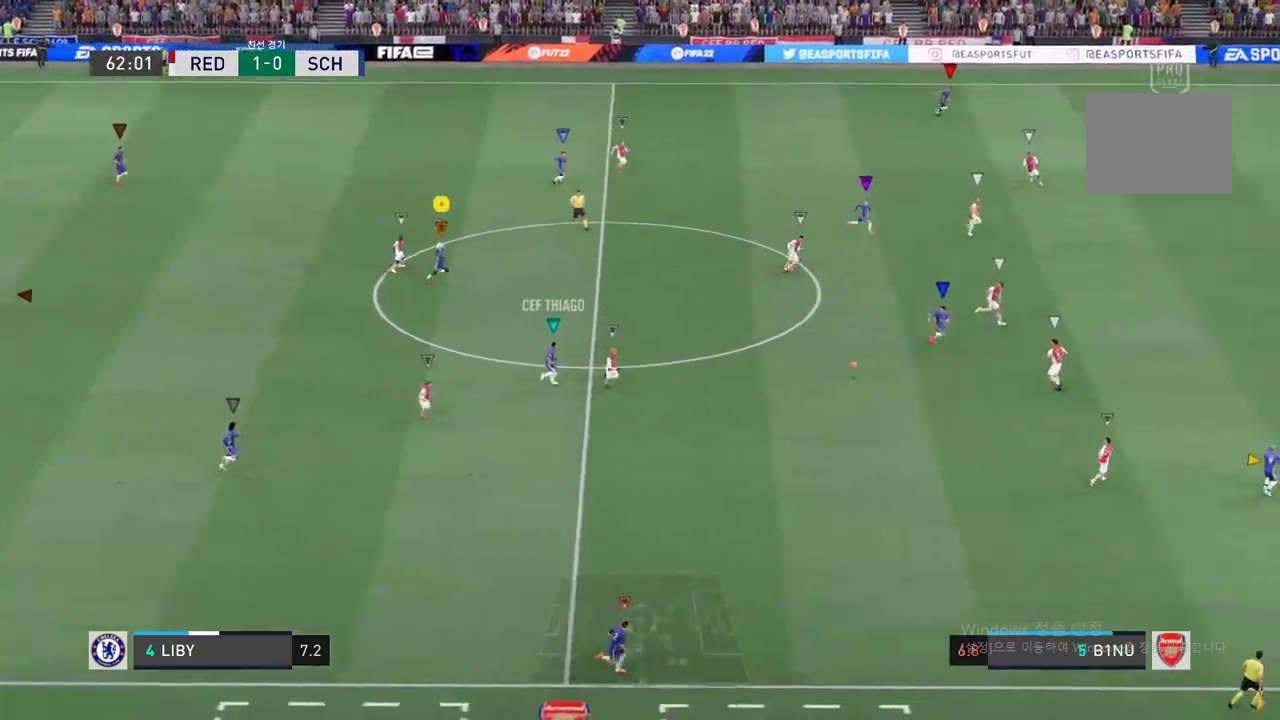
{"buttons": ["R2"], "left_stick": "down-right", "right_stick": "center", "events": []}
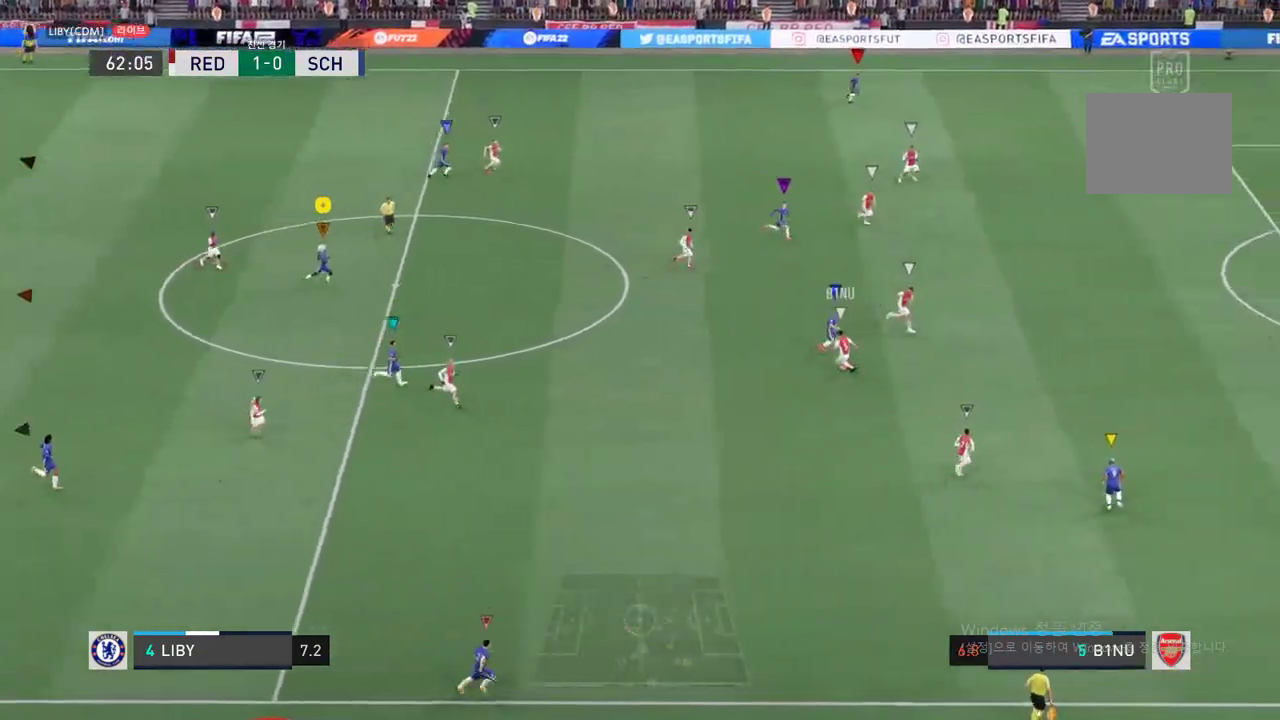
{"buttons": [], "left_stick": "center", "right_stick": "center", "events": [[200, "R2", "up"], [384, "left_stick", "center"]]}
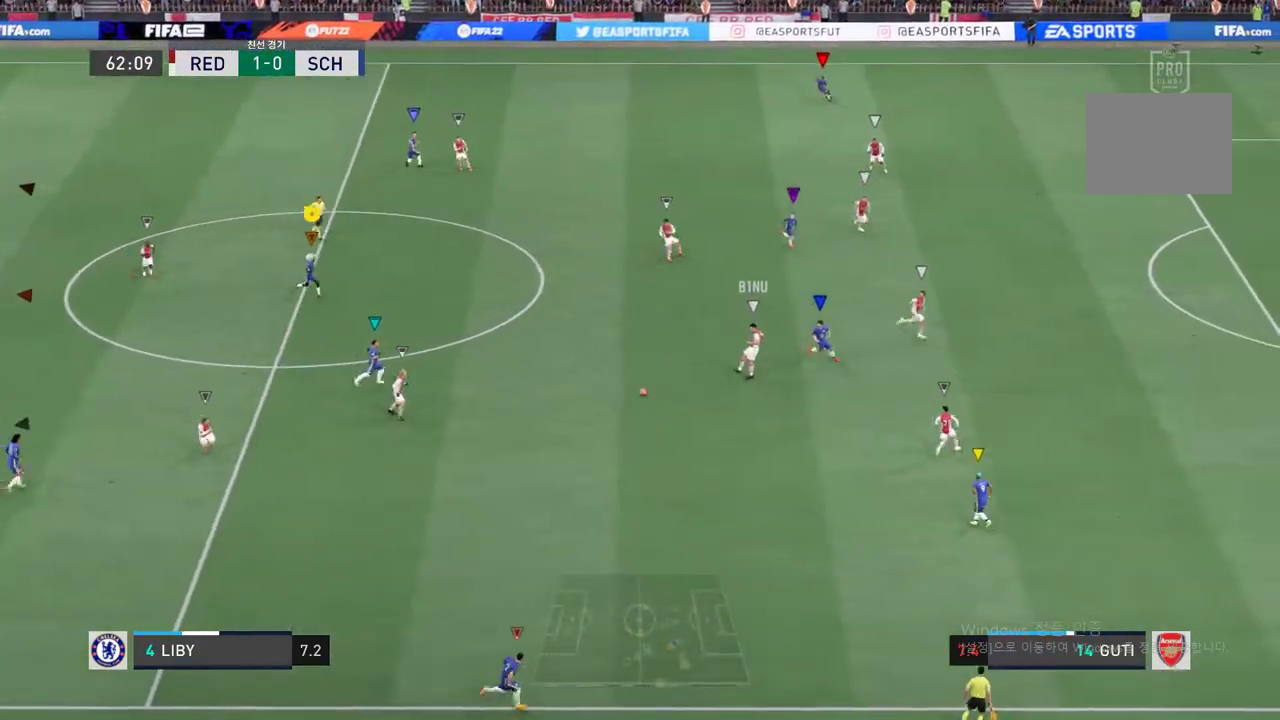
{"buttons": [], "left_stick": "down-left", "right_stick": "center", "events": [[167, "left_stick", "down"], [501, "left_stick", "down-left"]]}
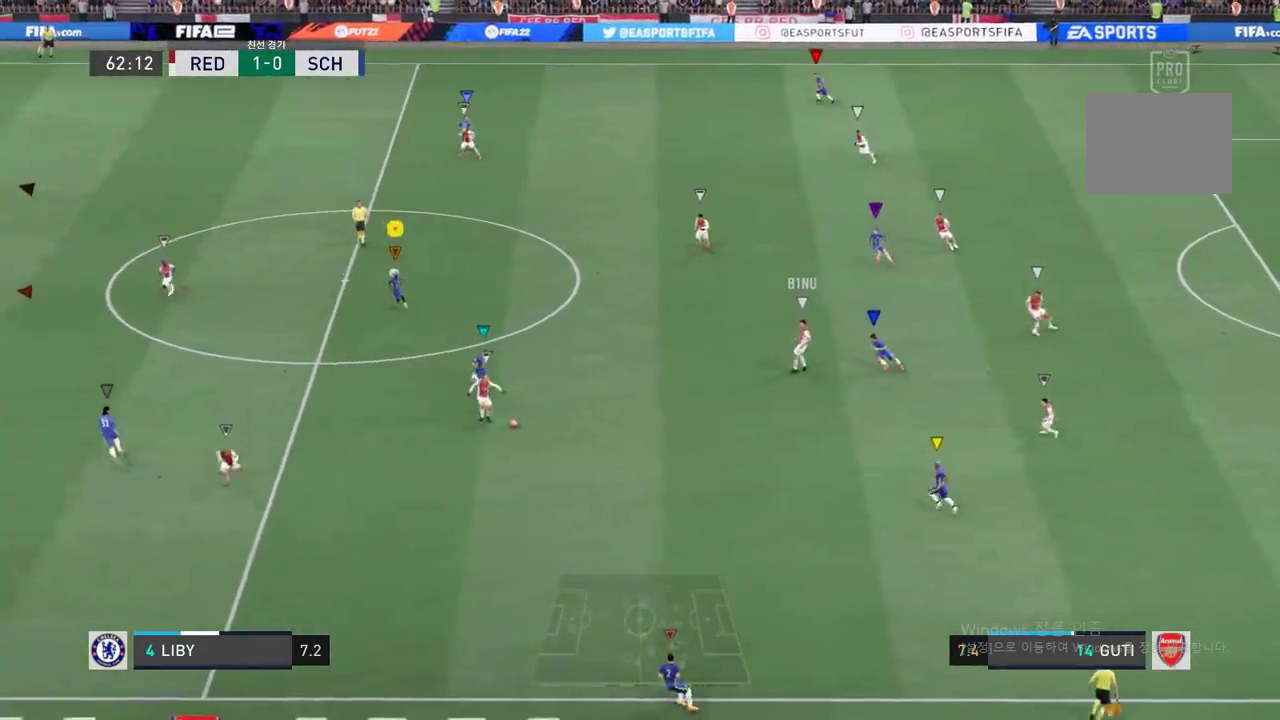
{"buttons": ["R2"], "left_stick": "down-left", "right_stick": "center", "events": [[184, "R2", "down"]]}
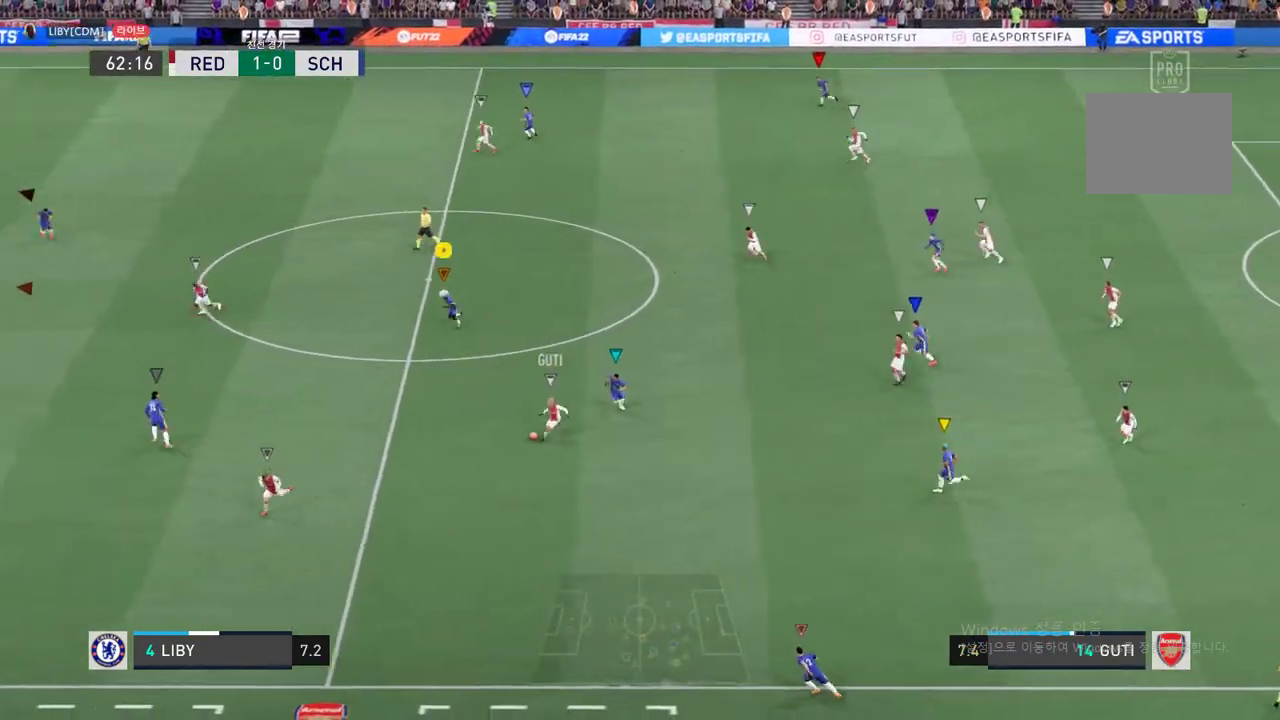
{"buttons": ["R2"], "left_stick": "left", "right_stick": "center", "events": [[33, "left_stick", "center"], [250, "left_stick", "left"]]}
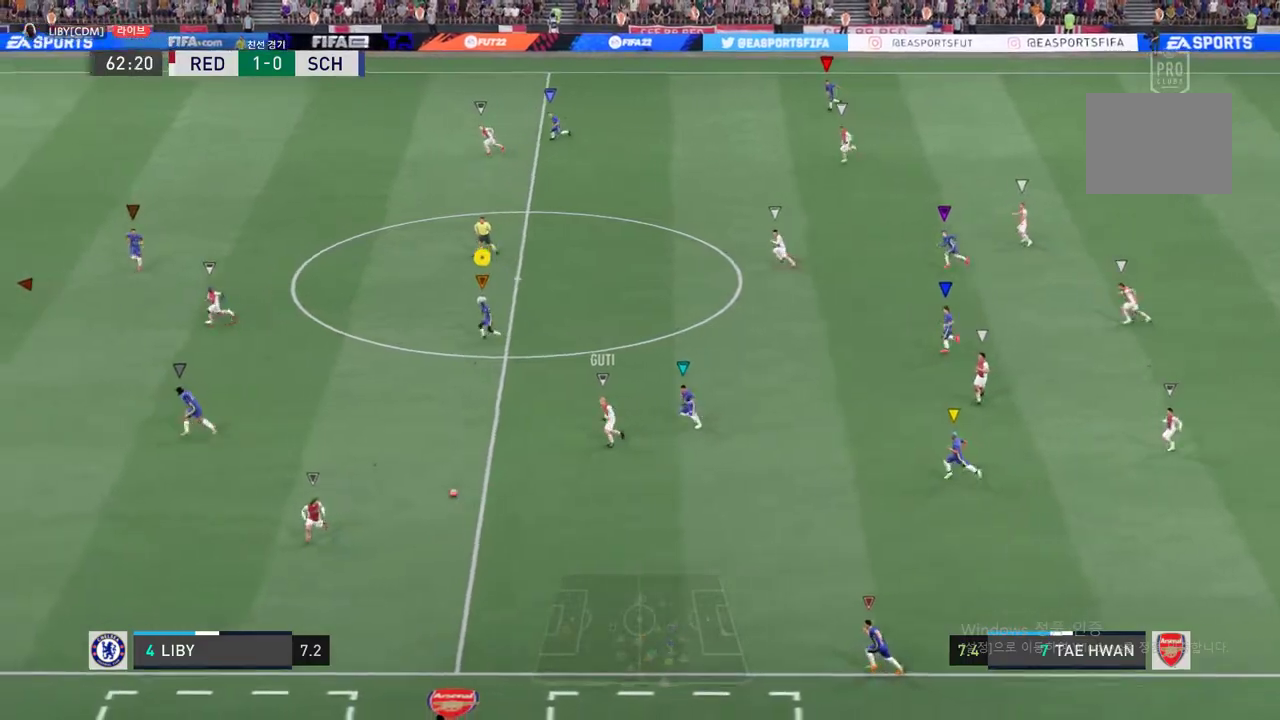
{"buttons": ["R2"], "left_stick": "left", "right_stick": "center", "events": []}
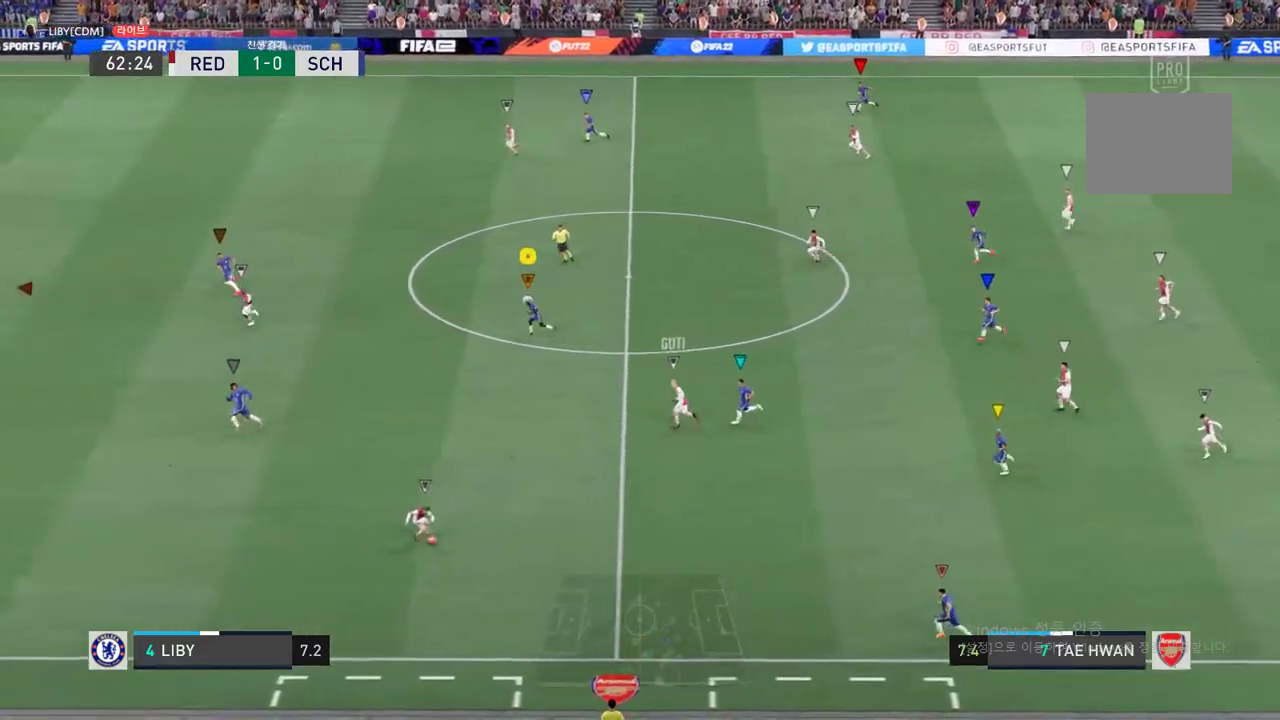
{"buttons": ["R2"], "left_stick": "left", "right_stick": "center", "events": []}
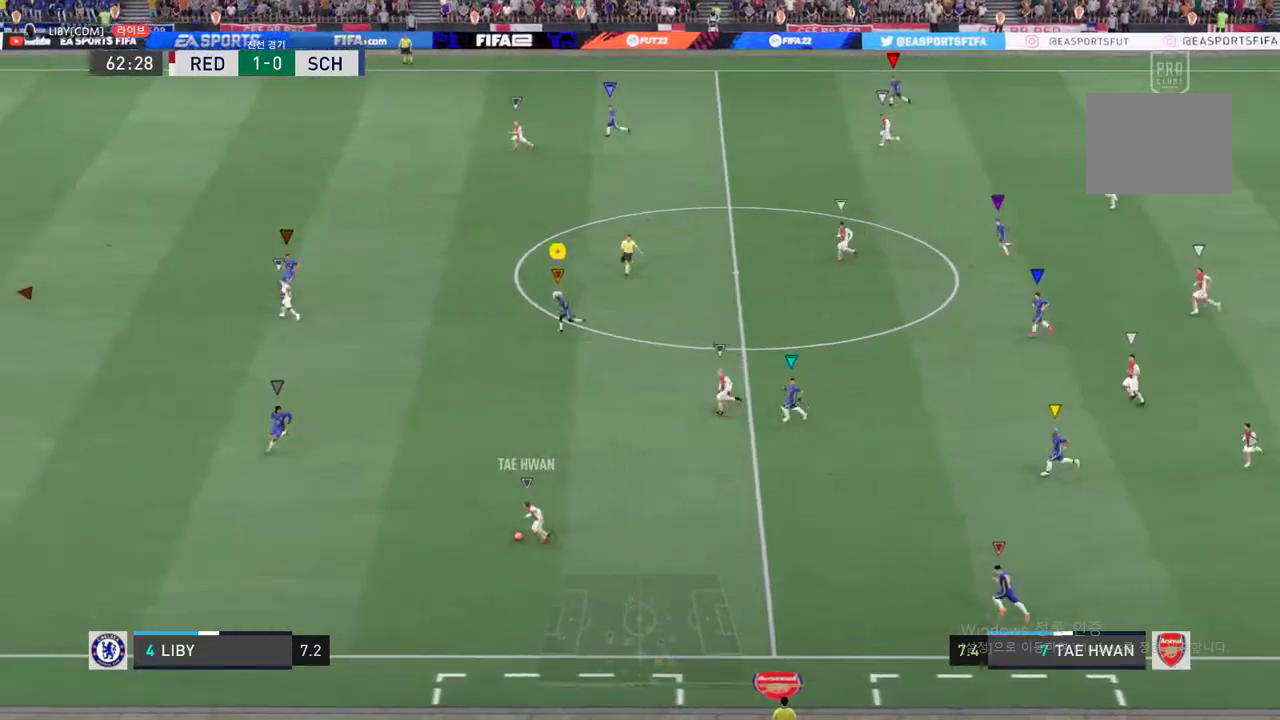
{"buttons": ["R2"], "left_stick": "down-left", "right_stick": "center", "events": [[317, "left_stick", "down-left"]]}
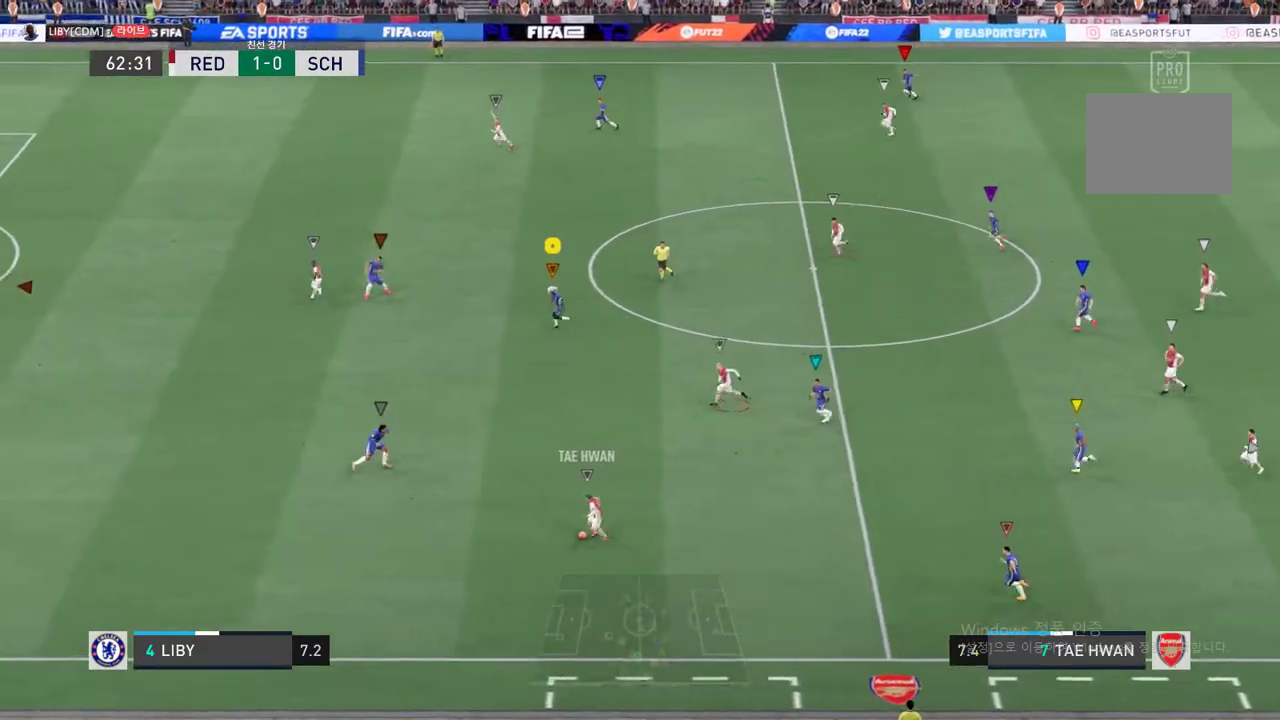
{"buttons": ["R2"], "left_stick": "down-left", "right_stick": "center", "events": []}
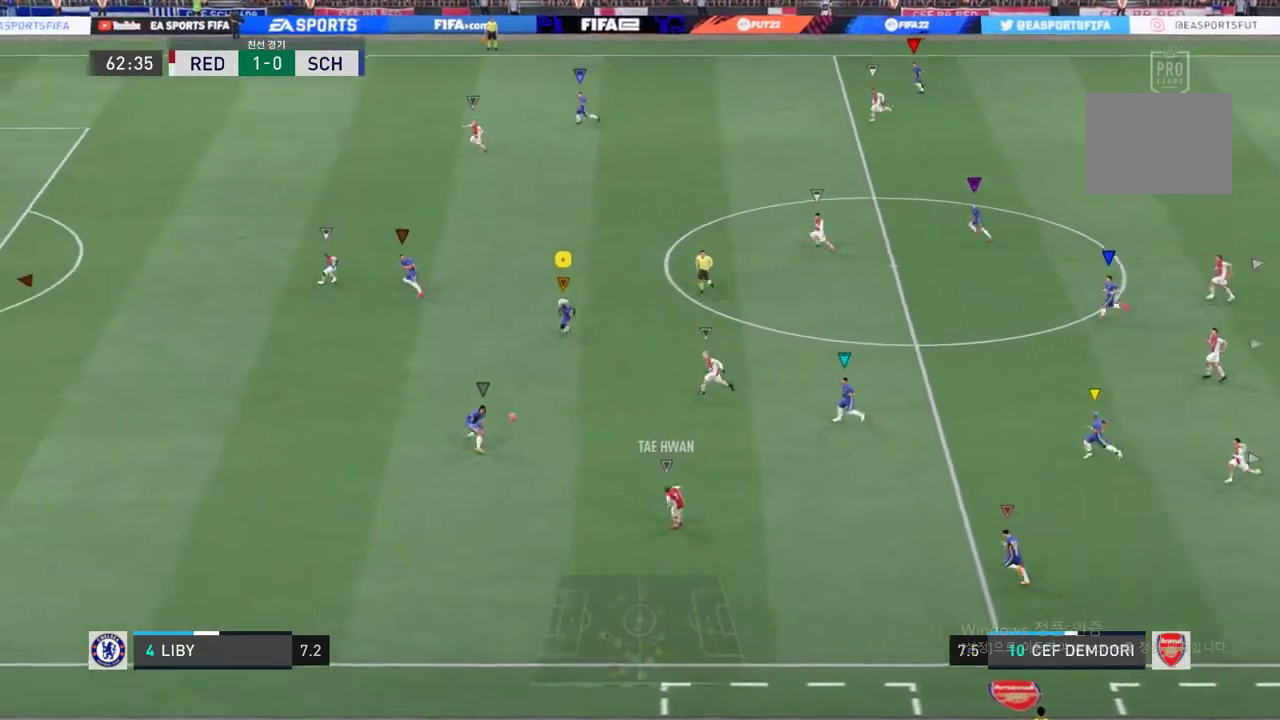
{"buttons": ["R2"], "left_stick": "left", "right_stick": "center", "events": [[67, "left_stick", "center"], [117, "R2", "up"], [167, "L2", "down"], [251, "left_stick", "left"], [267, "R2", "down"], [501, "L2", "up"]]}
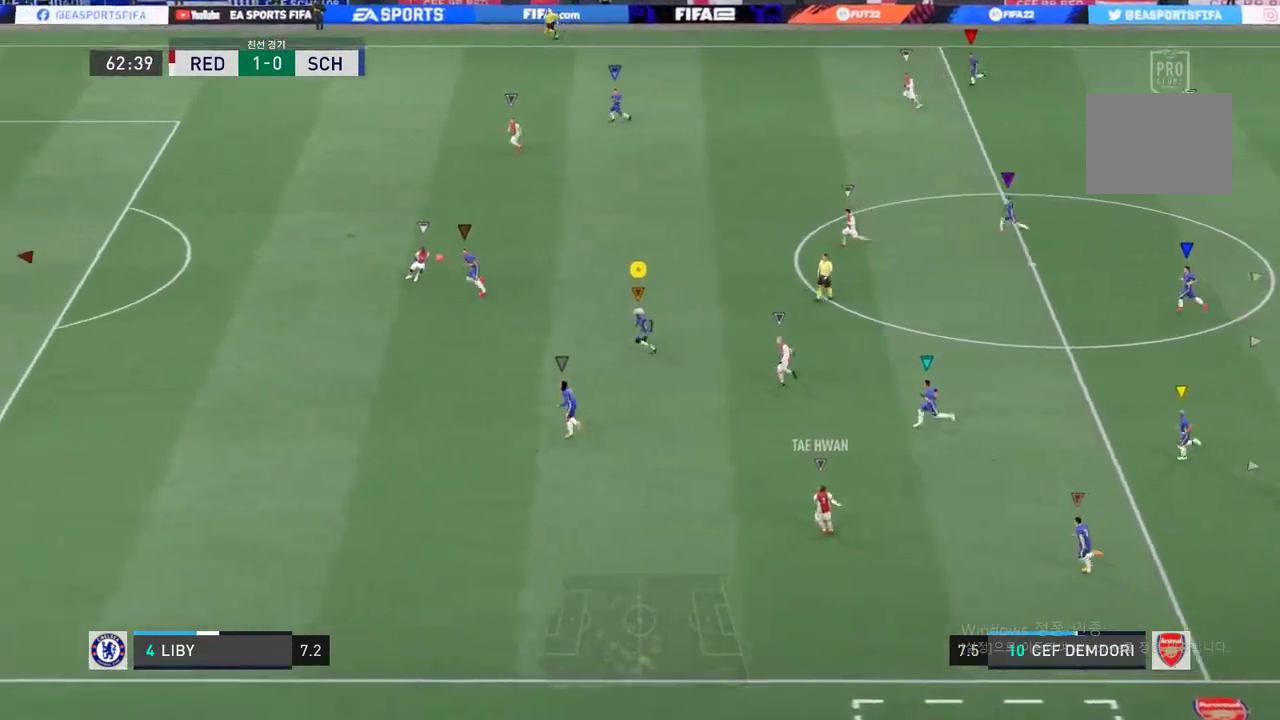
{"buttons": ["R2"], "left_stick": "up-left", "right_stick": "center", "events": [[334, "left_stick", "up-left"]]}
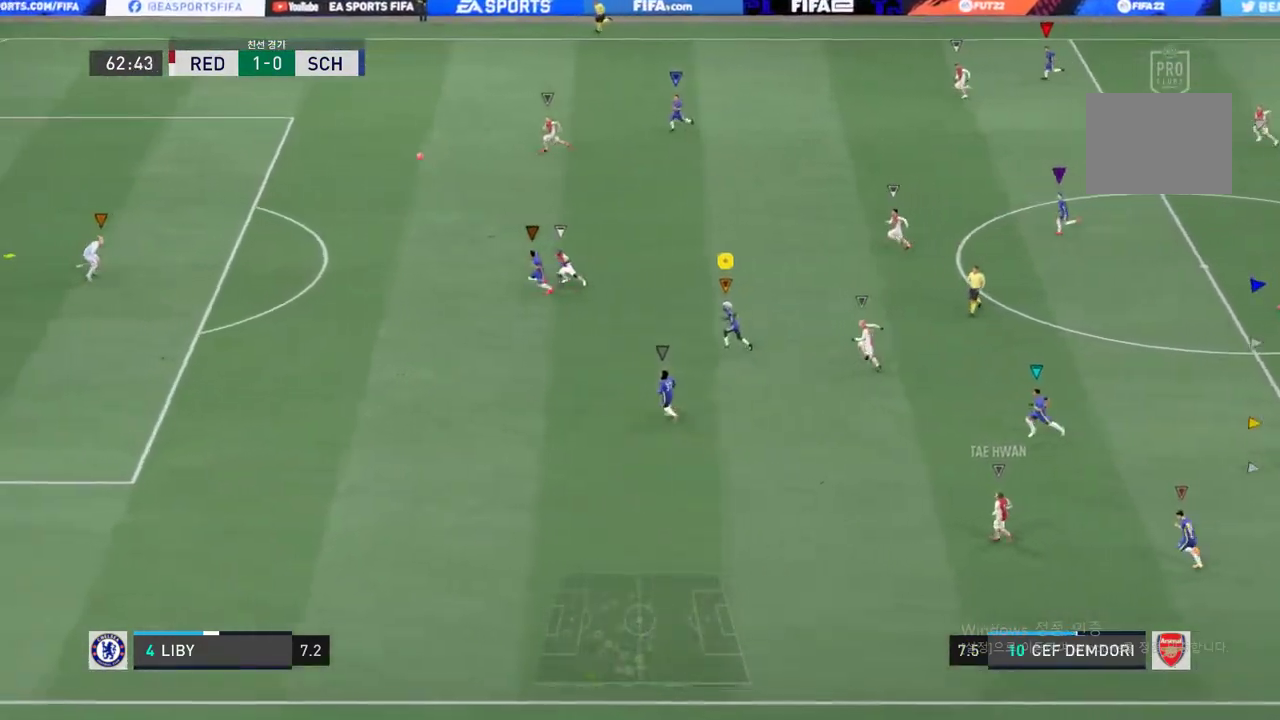
{"buttons": [], "left_stick": "up-left", "right_stick": "center", "events": [[434, "R2", "up"]]}
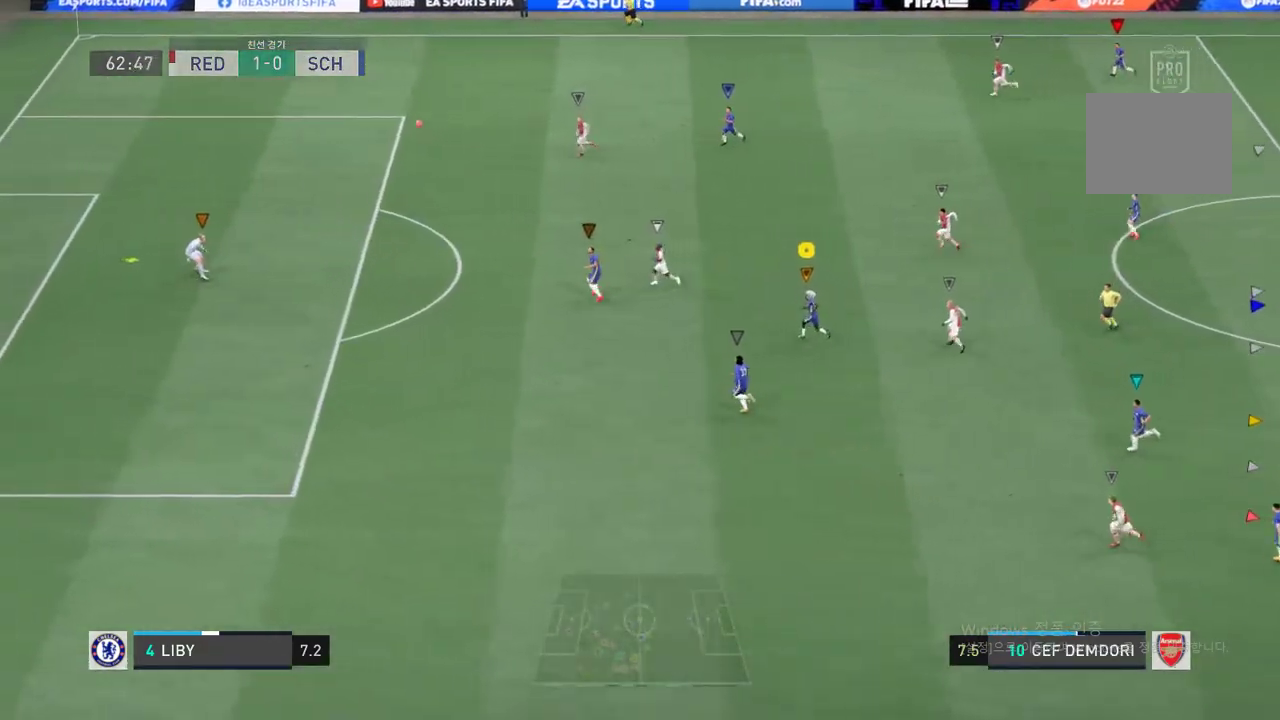
{"buttons": [], "left_stick": "up-left", "right_stick": "center", "events": []}
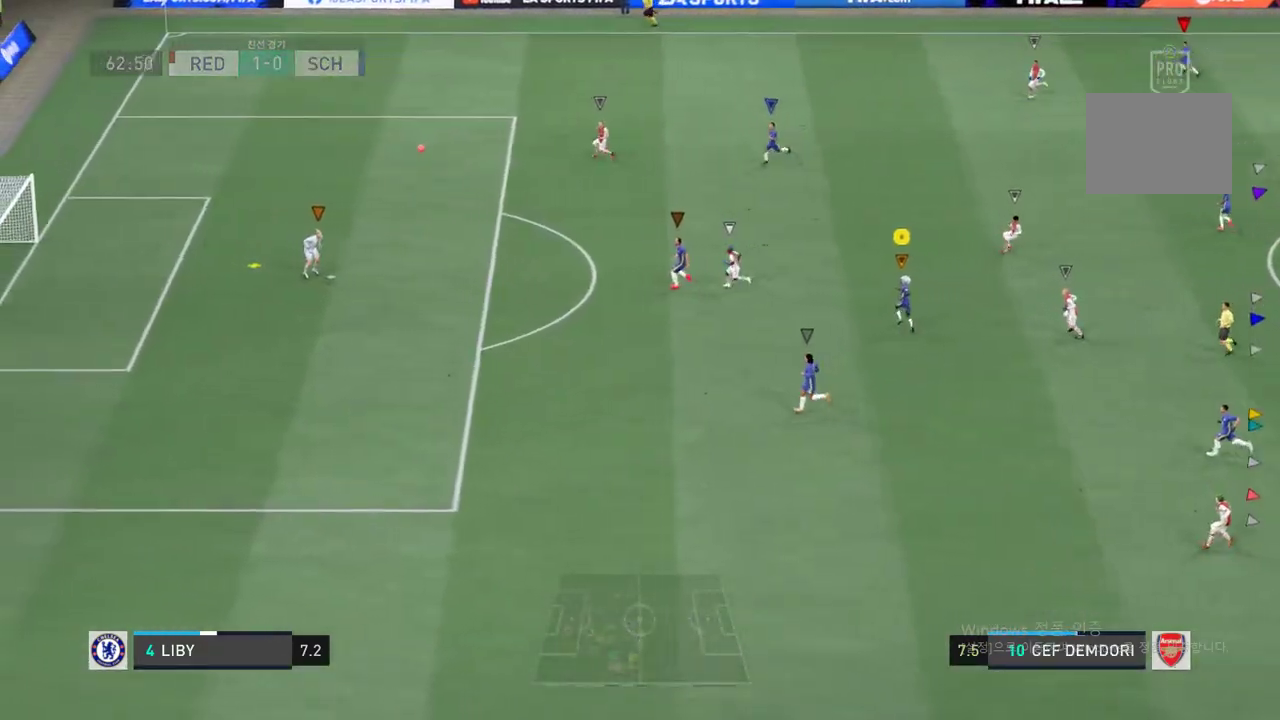
{"buttons": [], "left_stick": "center", "right_stick": "center", "events": [[101, "left_stick", "center"]]}
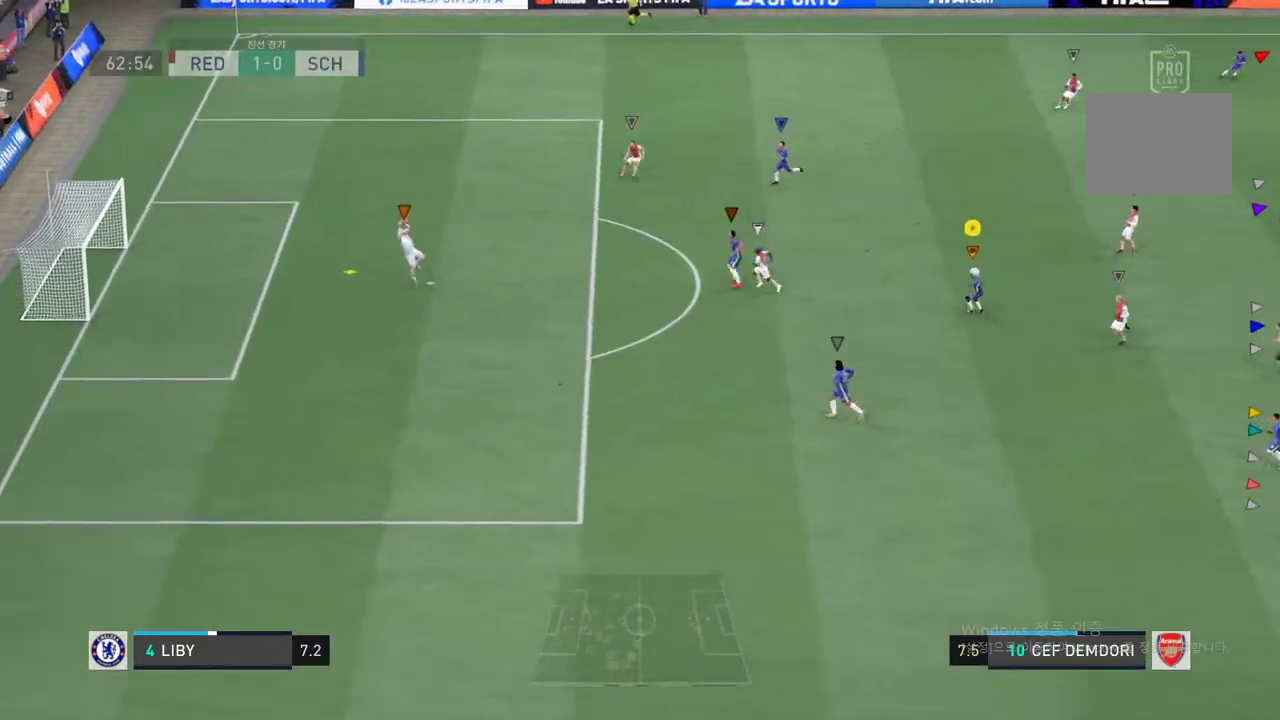
{"buttons": [], "left_stick": "center", "right_stick": "center", "events": []}
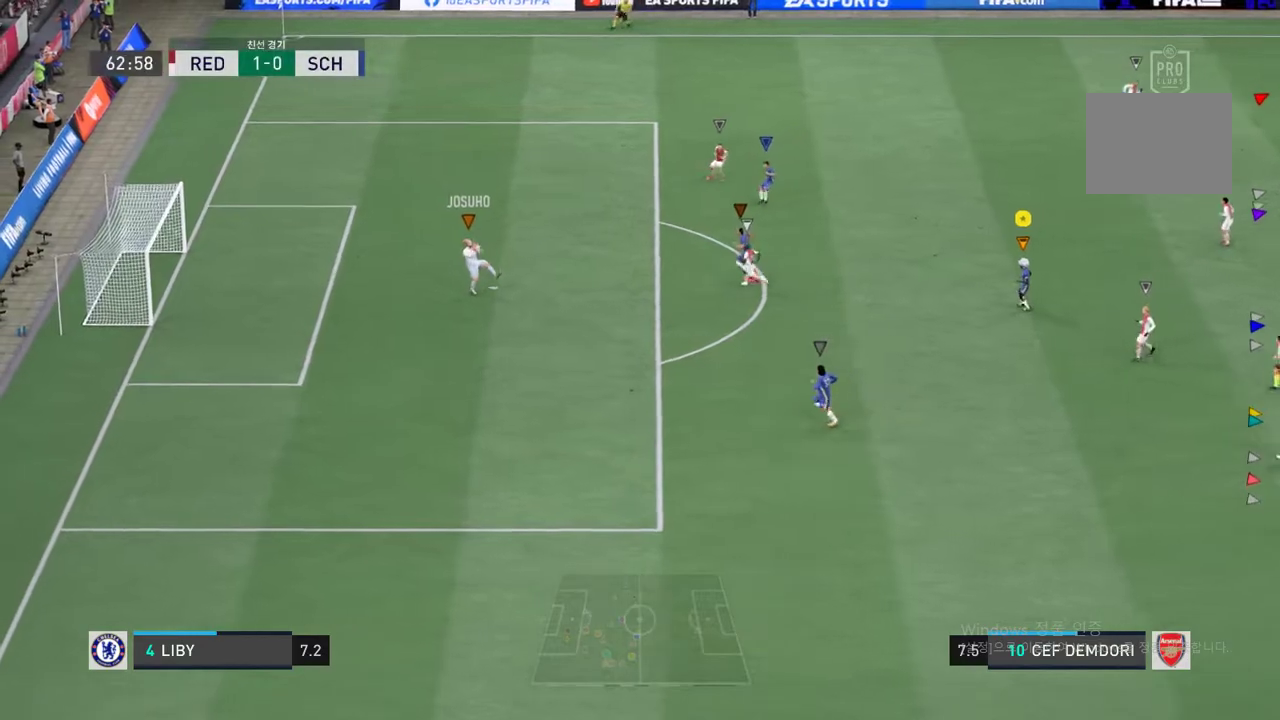
{"buttons": [], "left_stick": "up-left", "right_stick": "center", "events": [[467, "left_stick", "up-left"]]}
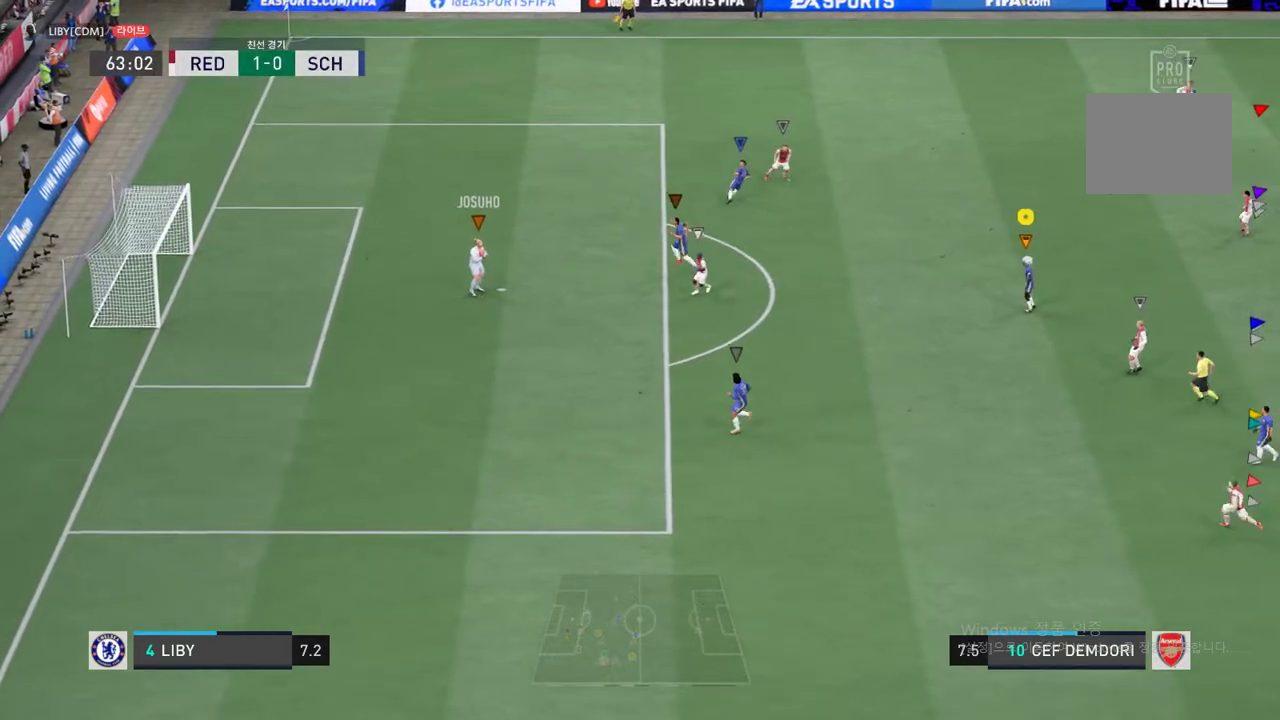
{"buttons": [], "left_stick": "center", "right_stick": "center", "events": [[334, "left_stick", "center"]]}